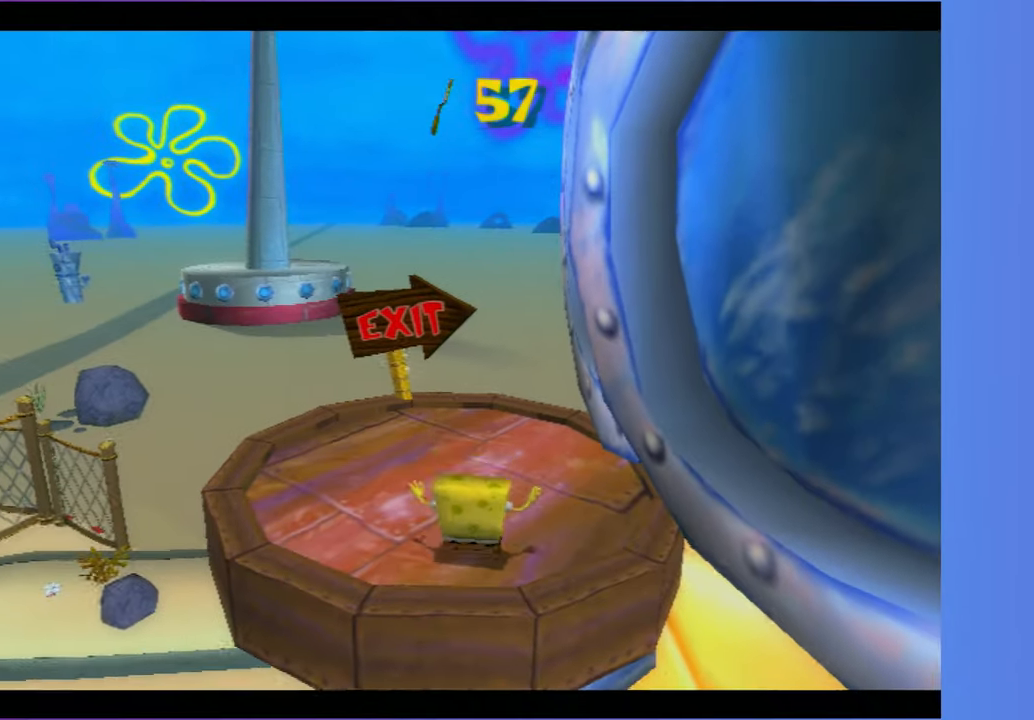
Gameplay with a controller (Xbox layout); each line is a JSON object with the inputs held at the frame after it (dt_ms = milliseconds from this image to that frame). "button_events" lists button changes between this image and that frame as [ms after this image, input, new state], when the widget could be followed in between (sticks are given only as held states). Not read: L3 R3.
{"dt_ms": 500, "buttons": [], "left_stick": "center", "right_stick": "center", "button_events": [[67, "R2", "down"], [183, "R2", "up"]]}
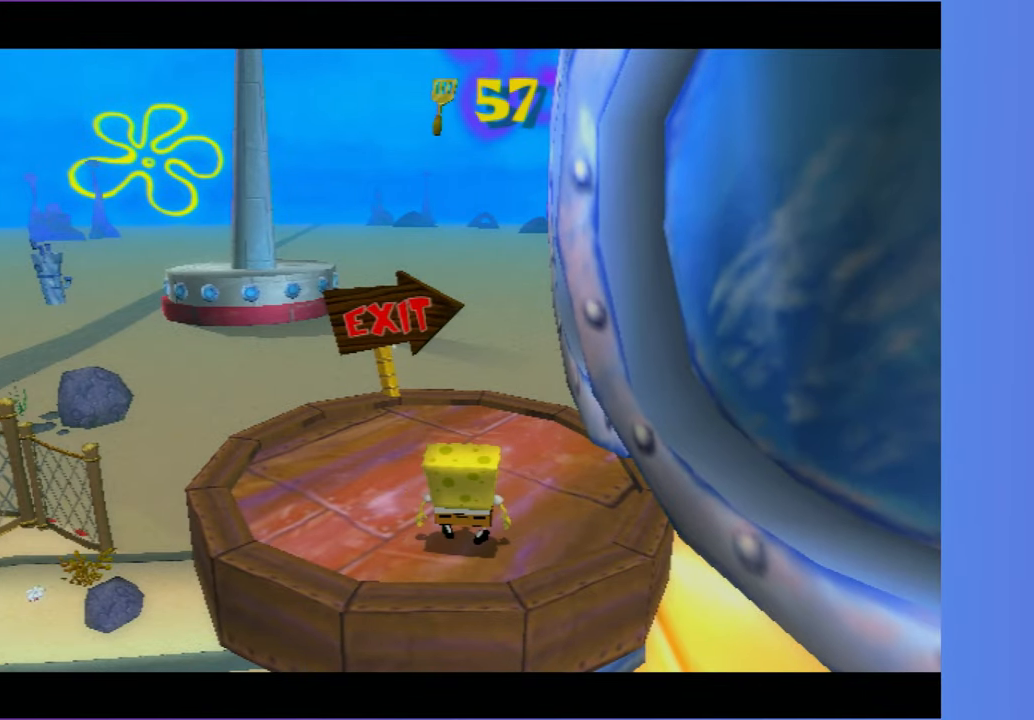
{"dt_ms": 500, "buttons": [], "left_stick": "center", "right_stick": "center", "button_events": []}
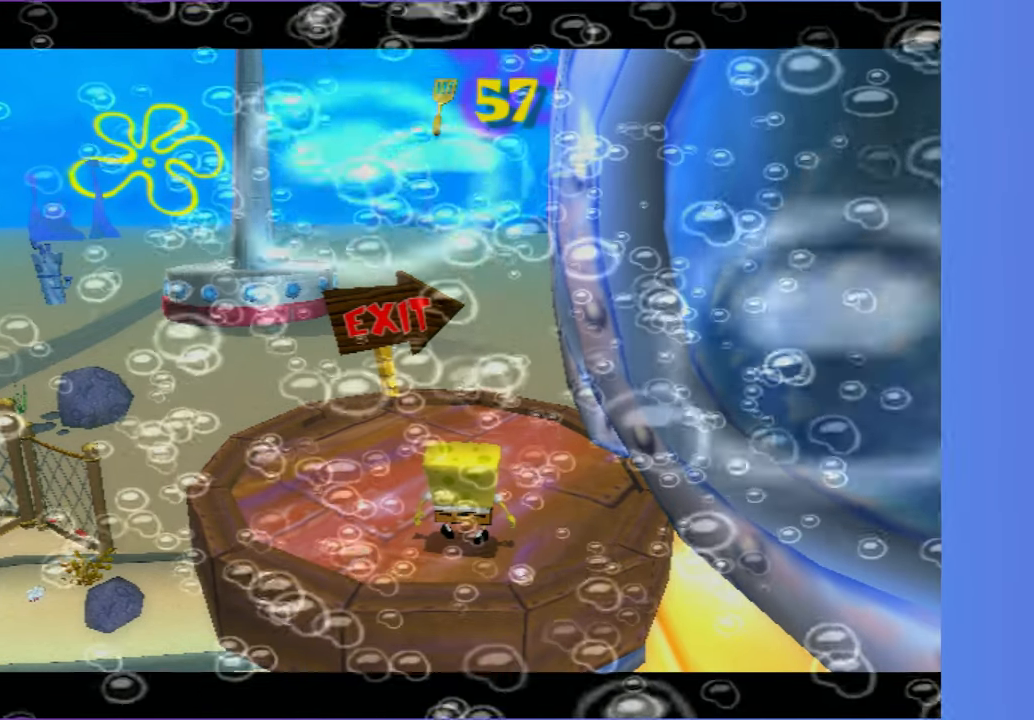
{"dt_ms": 500, "buttons": [], "left_stick": "center", "right_stick": "center", "button_events": []}
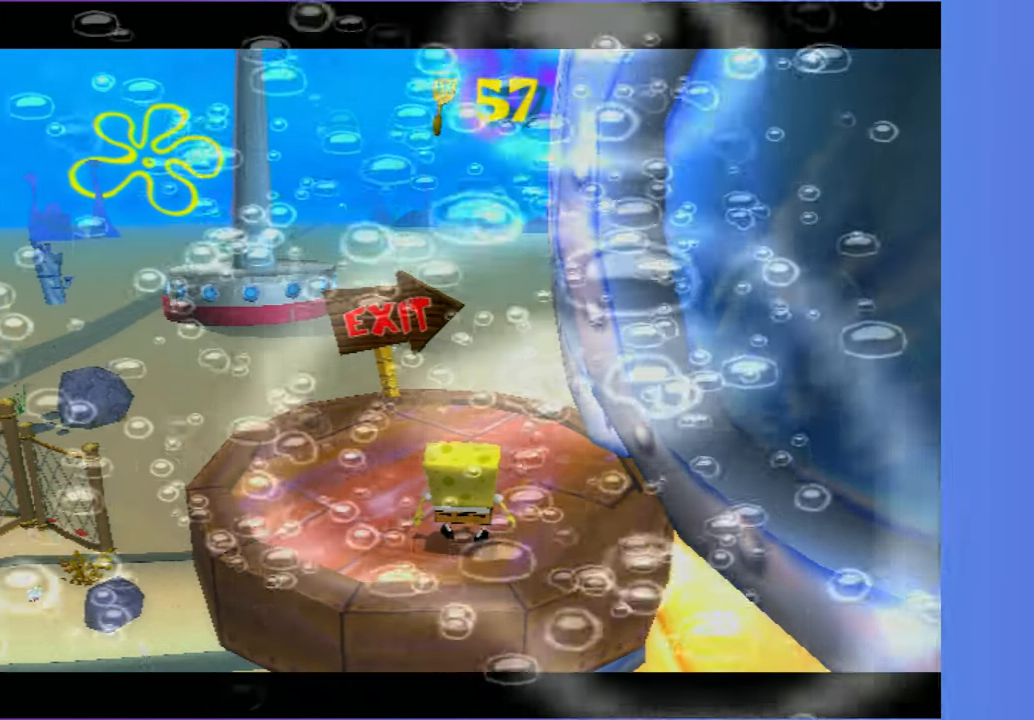
{"dt_ms": 500, "buttons": [], "left_stick": "center", "right_stick": "center", "button_events": []}
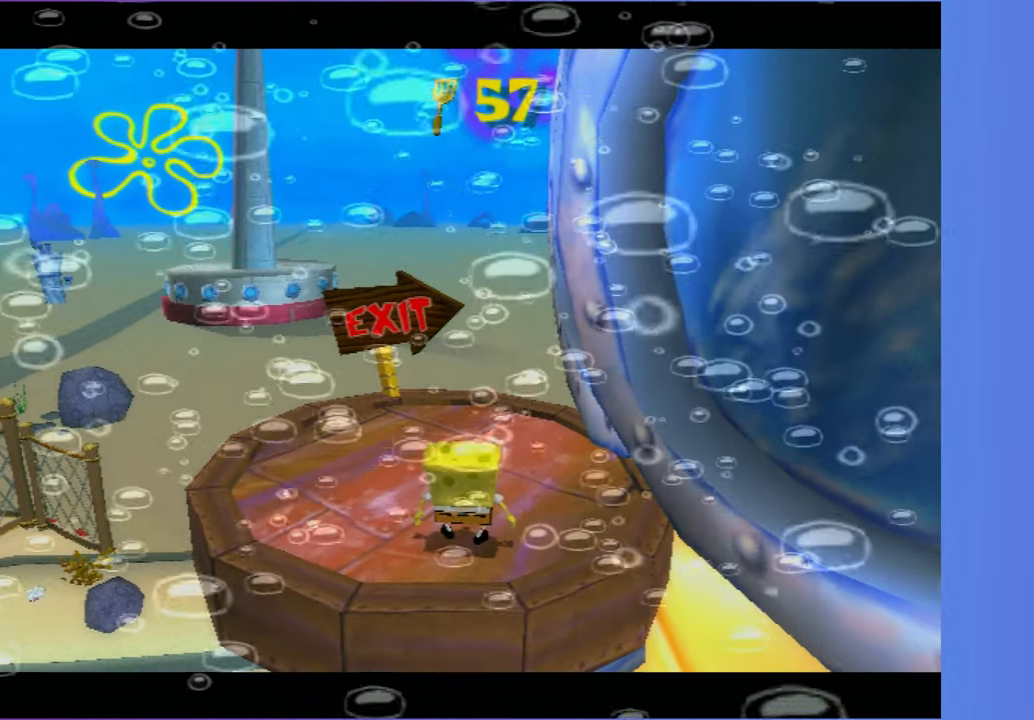
{"dt_ms": 500, "buttons": [], "left_stick": "center", "right_stick": "center", "button_events": []}
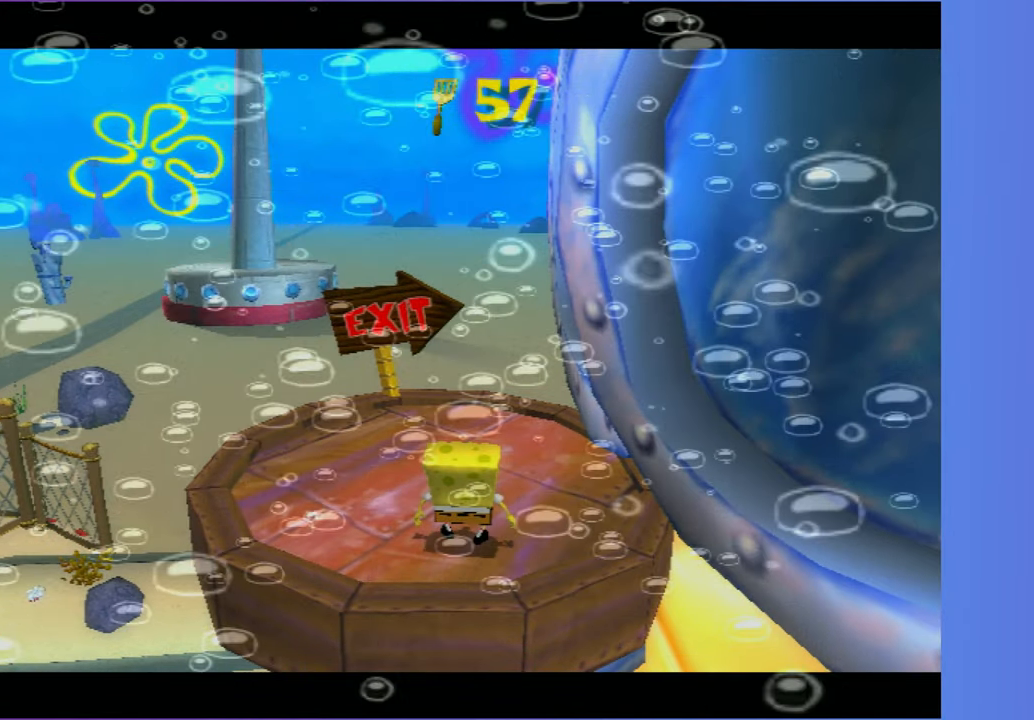
{"dt_ms": 500, "buttons": [], "left_stick": "down-left", "right_stick": "center", "button_events": []}
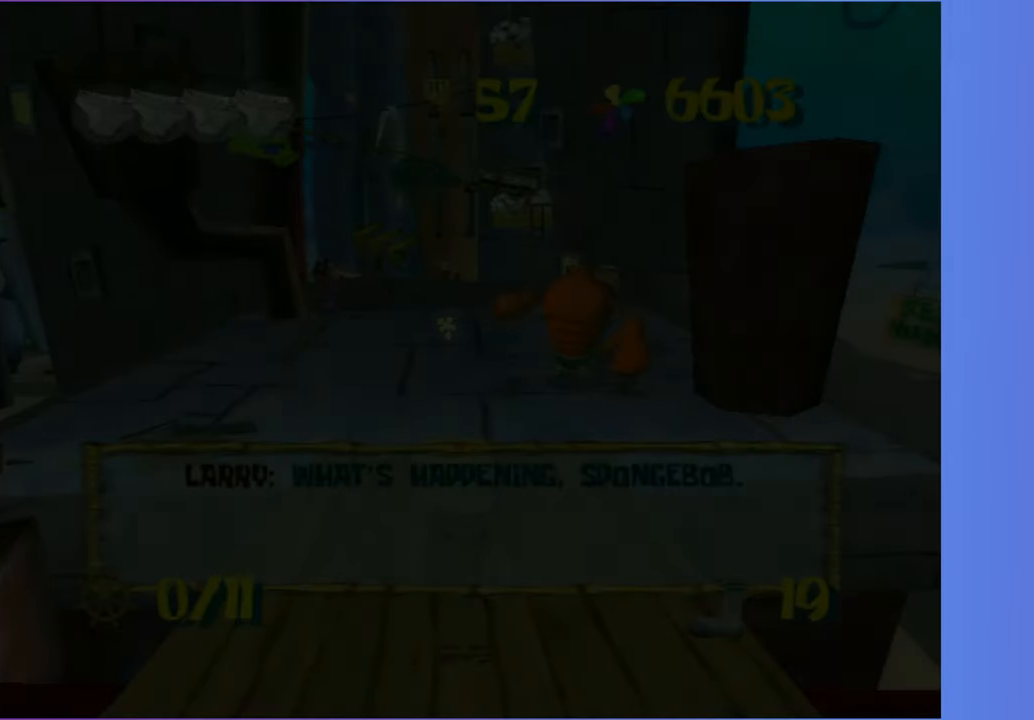
{"dt_ms": 1000, "buttons": ["A"], "left_stick": "left", "right_stick": "right", "button_events": [[233, "B", "down"], [333, "B", "up"], [933, "A", "down"]]}
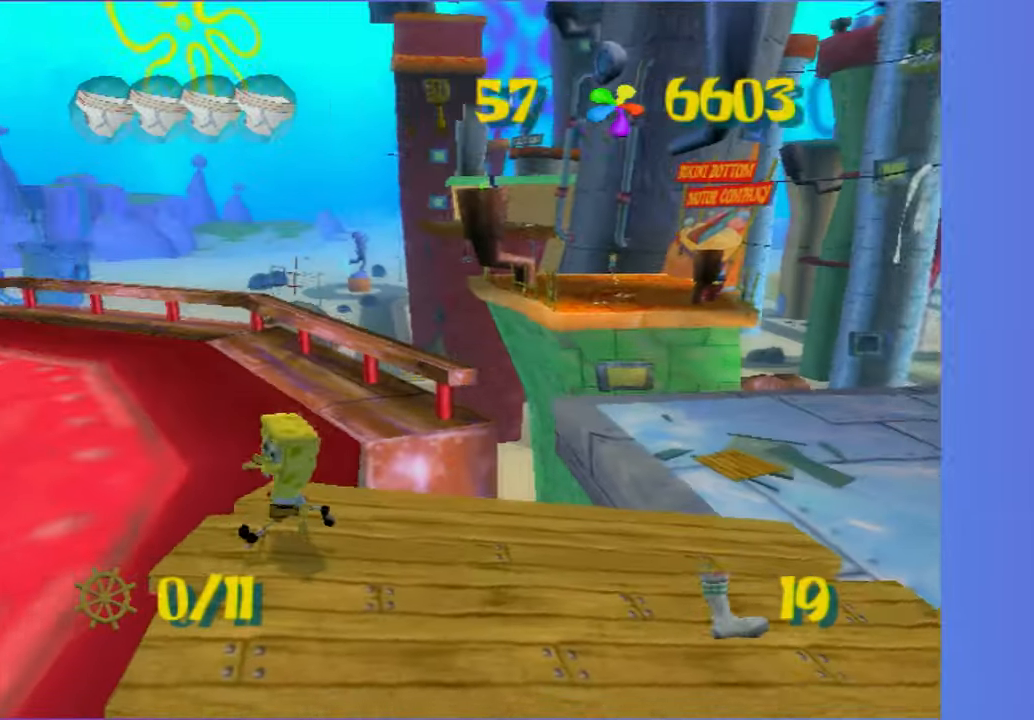
{"dt_ms": 500, "buttons": [], "left_stick": "up-left", "right_stick": "center", "button_events": [[67, "A", "up"]]}
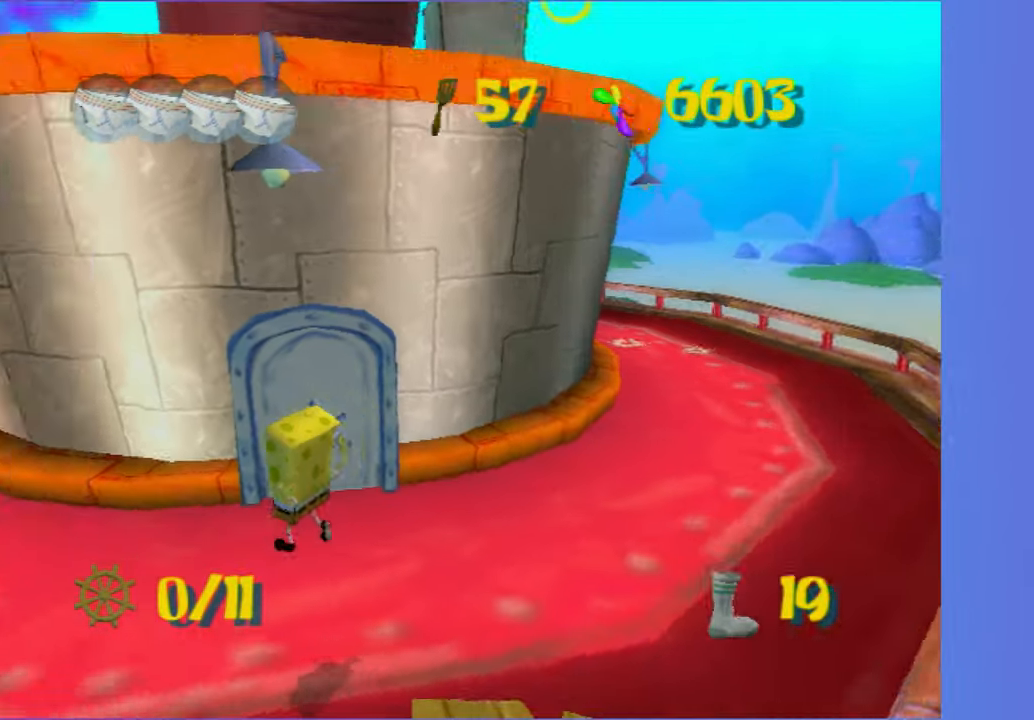
{"dt_ms": 500, "buttons": [], "left_stick": "up-left", "right_stick": "left", "button_events": []}
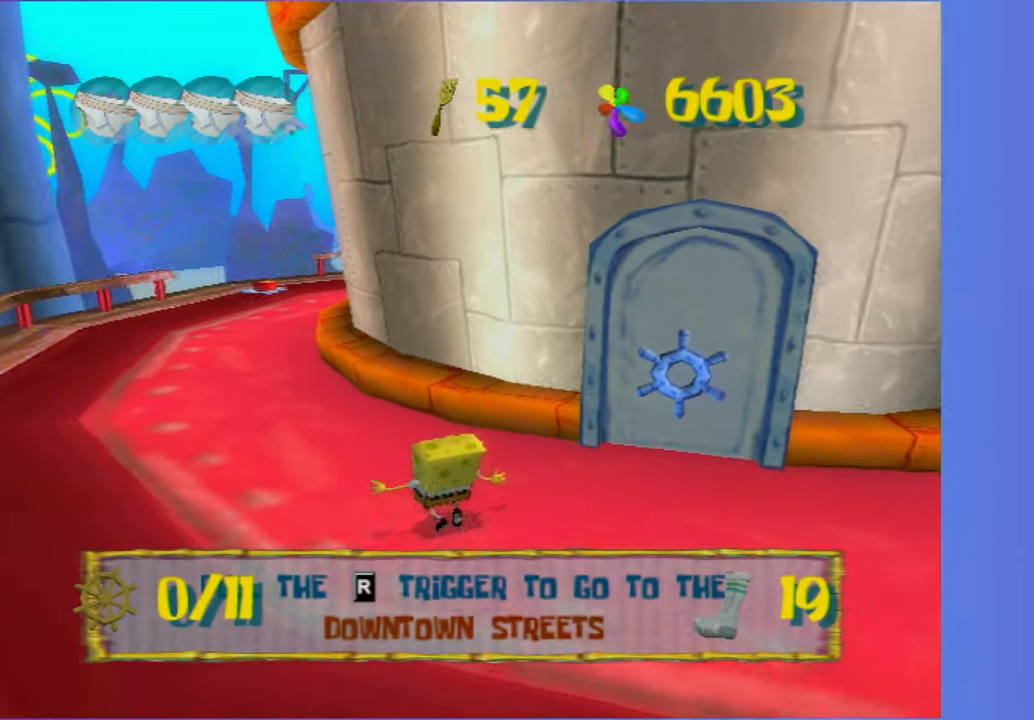
{"dt_ms": 500, "buttons": [], "left_stick": "up-left", "right_stick": "left", "button_events": []}
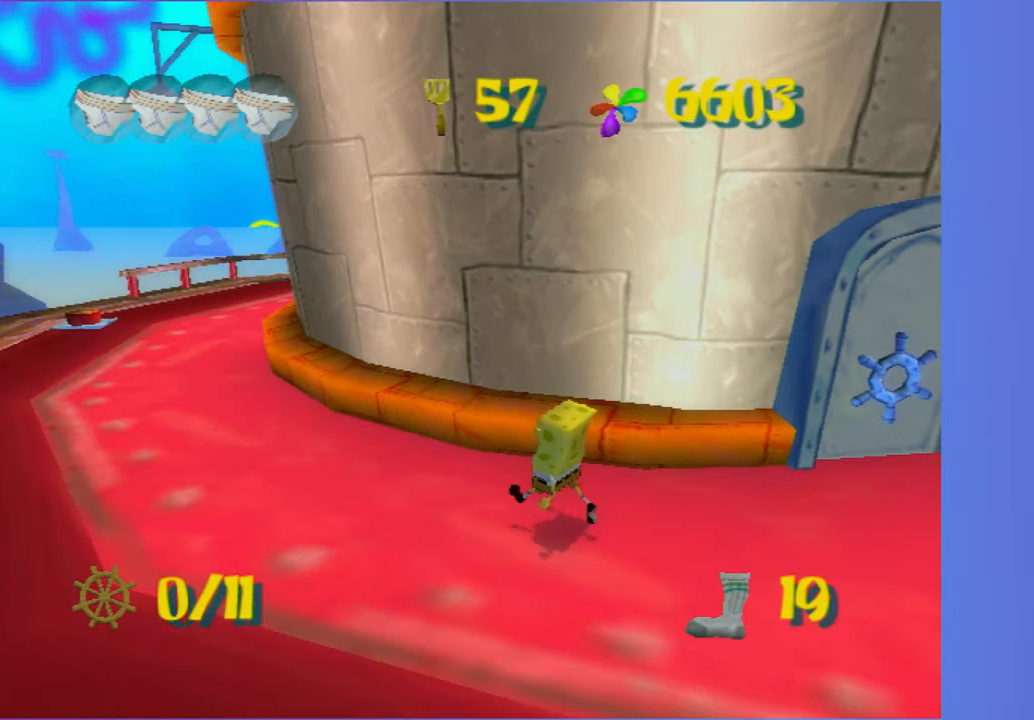
{"dt_ms": 500, "buttons": [], "left_stick": "up-left", "right_stick": "center", "button_events": []}
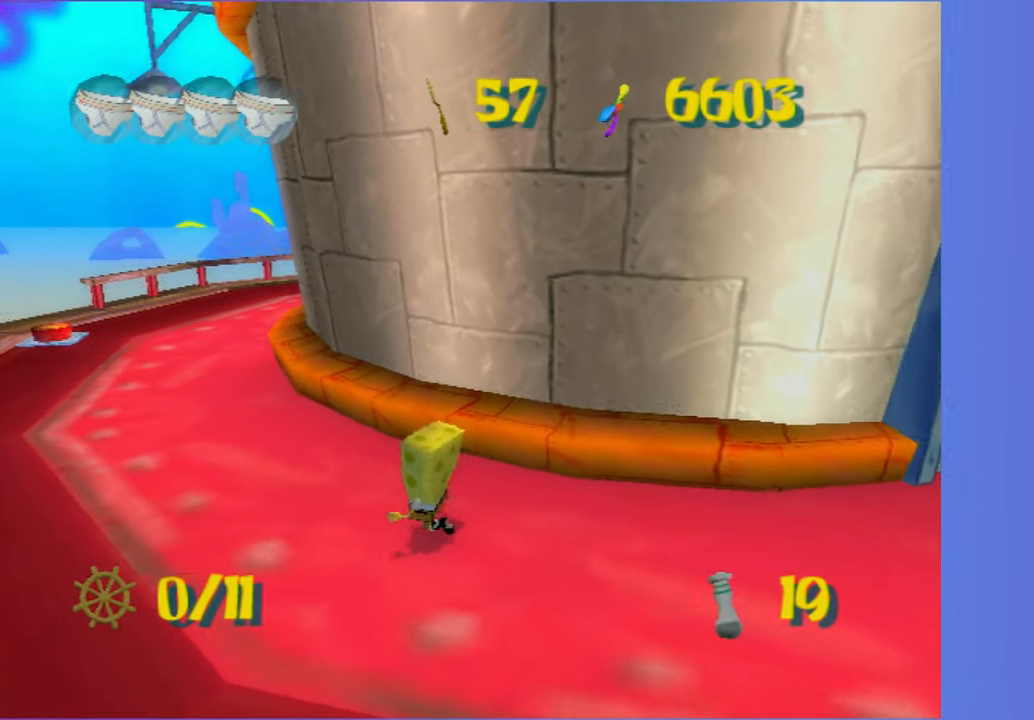
{"dt_ms": 500, "buttons": [], "left_stick": "up-left", "right_stick": "center", "button_events": []}
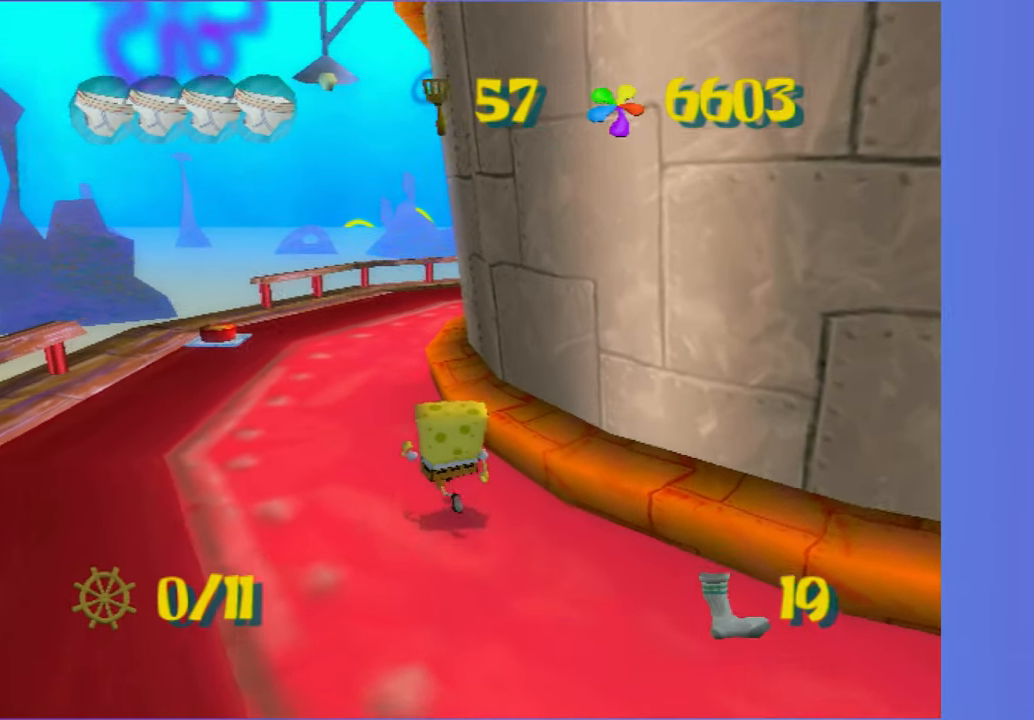
{"dt_ms": 500, "buttons": [], "left_stick": "up-left", "right_stick": "center", "button_events": []}
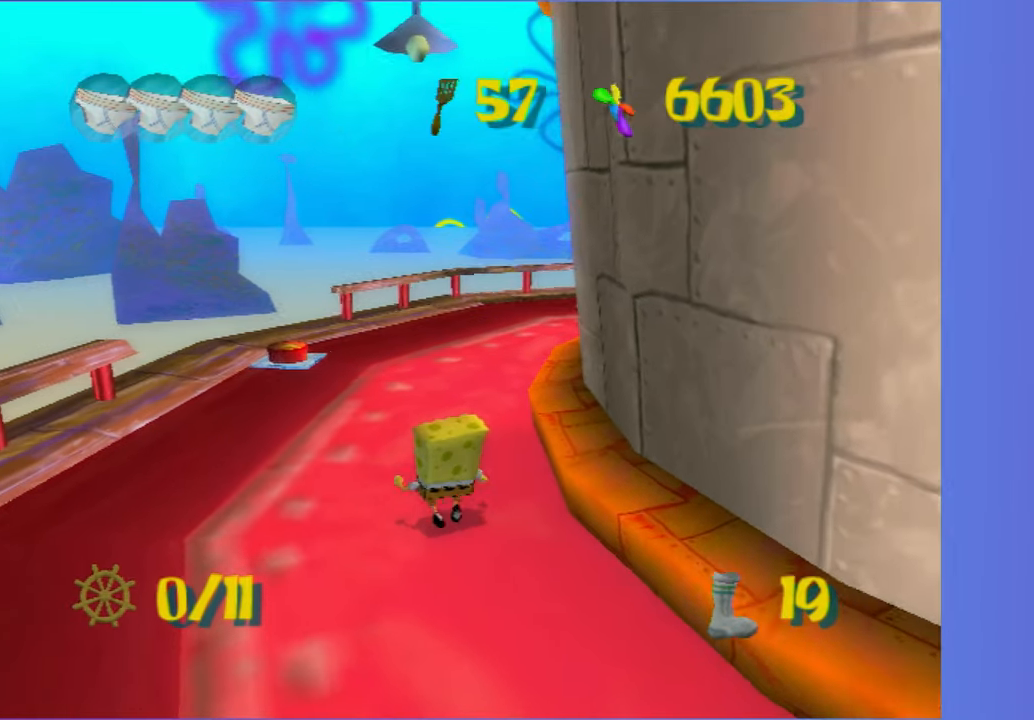
{"dt_ms": 500, "buttons": [], "left_stick": "up", "right_stick": "center", "button_events": []}
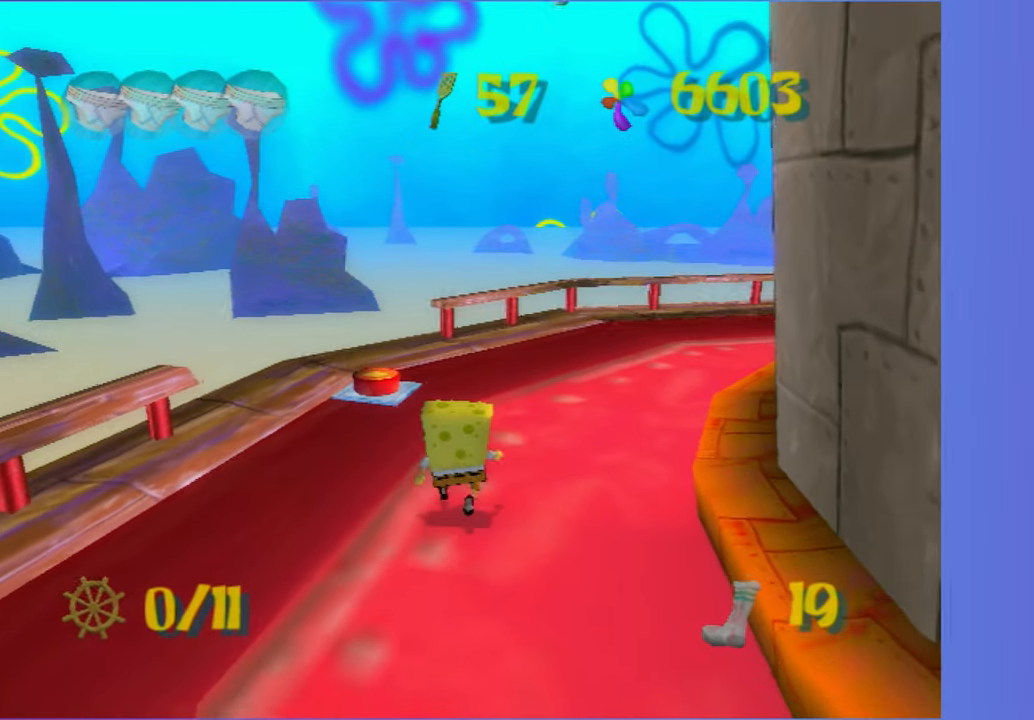
{"dt_ms": 500, "buttons": [], "left_stick": "up-left", "right_stick": "center", "button_events": []}
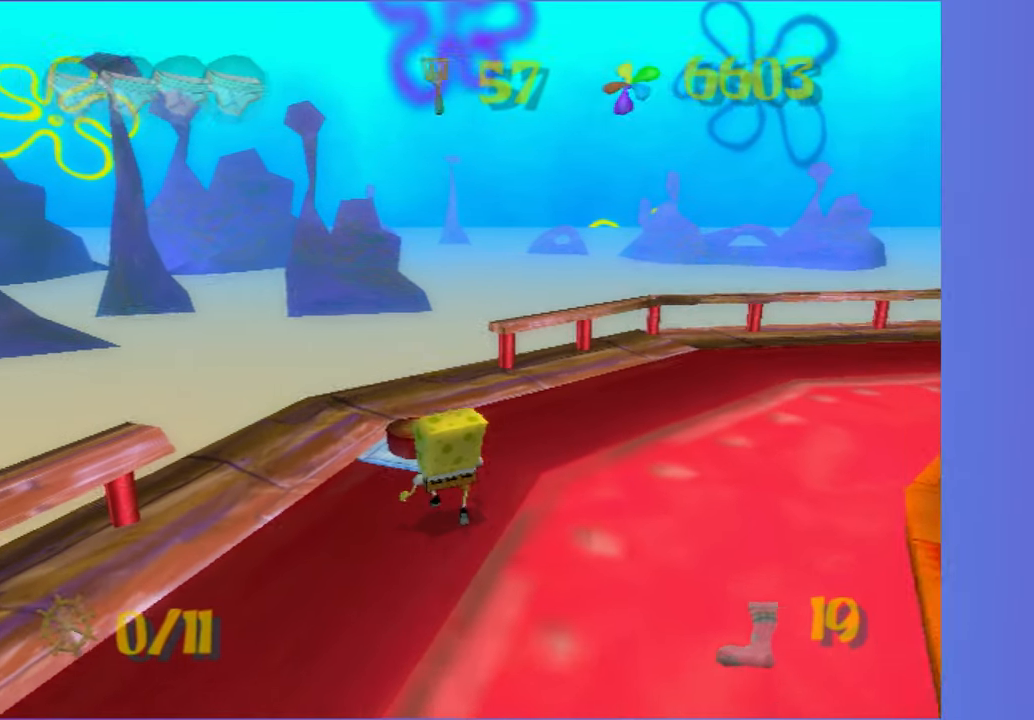
{"dt_ms": 500, "buttons": [], "left_stick": "up", "right_stick": "center", "button_events": [[33, "A", "down"], [83, "B", "down"], [100, "A", "up"], [133, "B", "up"]]}
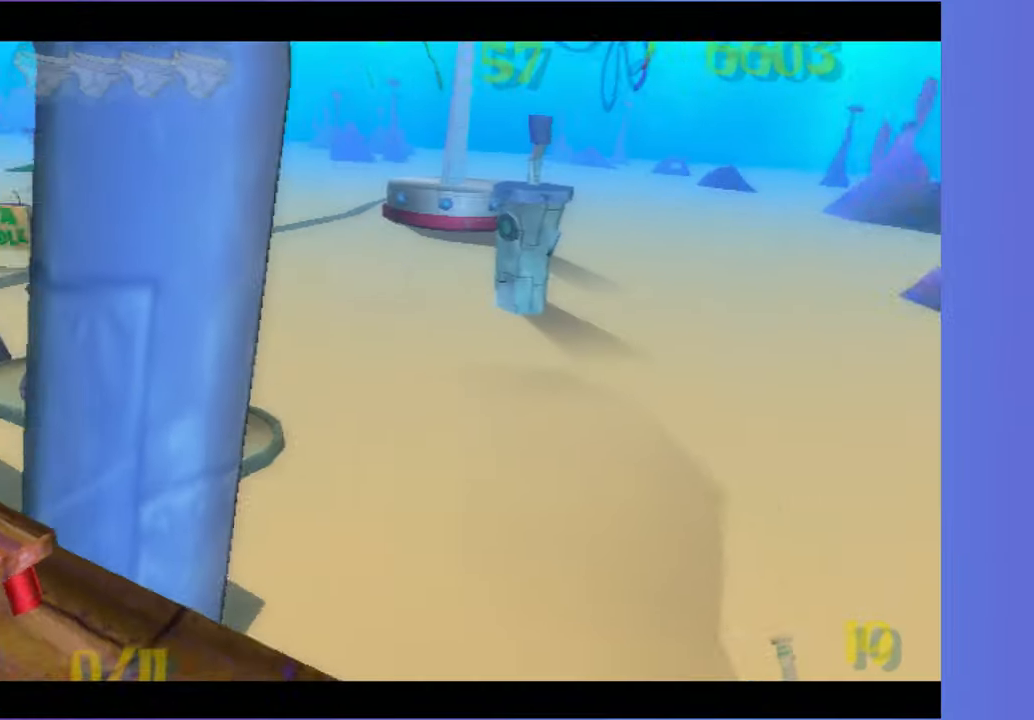
{"dt_ms": 500, "buttons": [], "left_stick": "center", "right_stick": "center", "button_events": []}
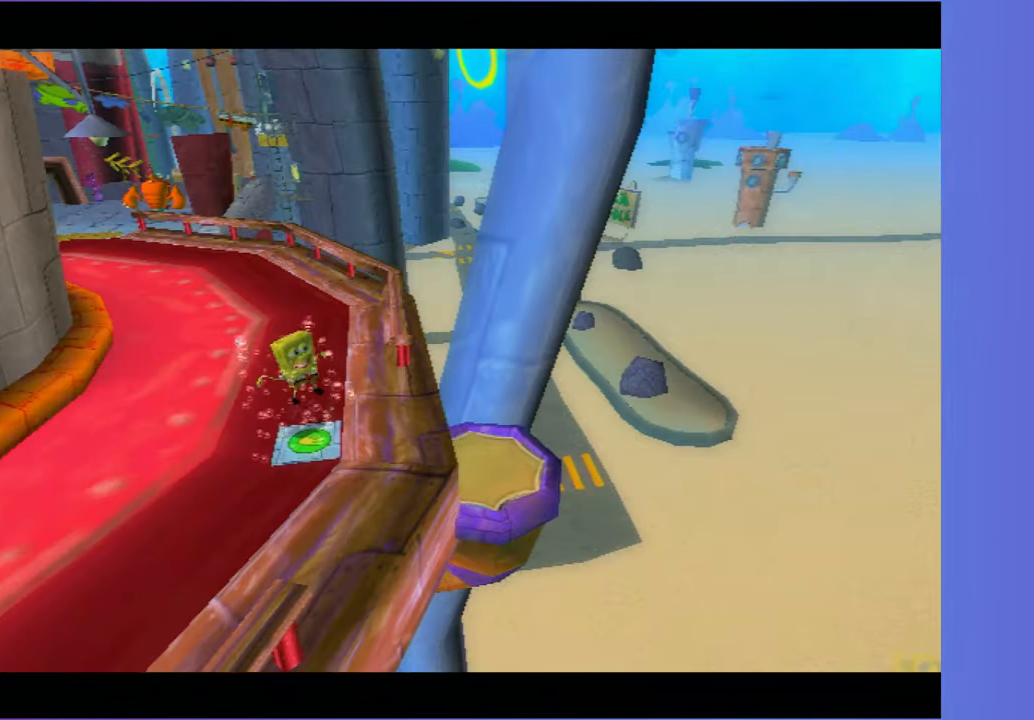
{"dt_ms": 500, "buttons": [], "left_stick": "up-left", "right_stick": "center", "button_events": []}
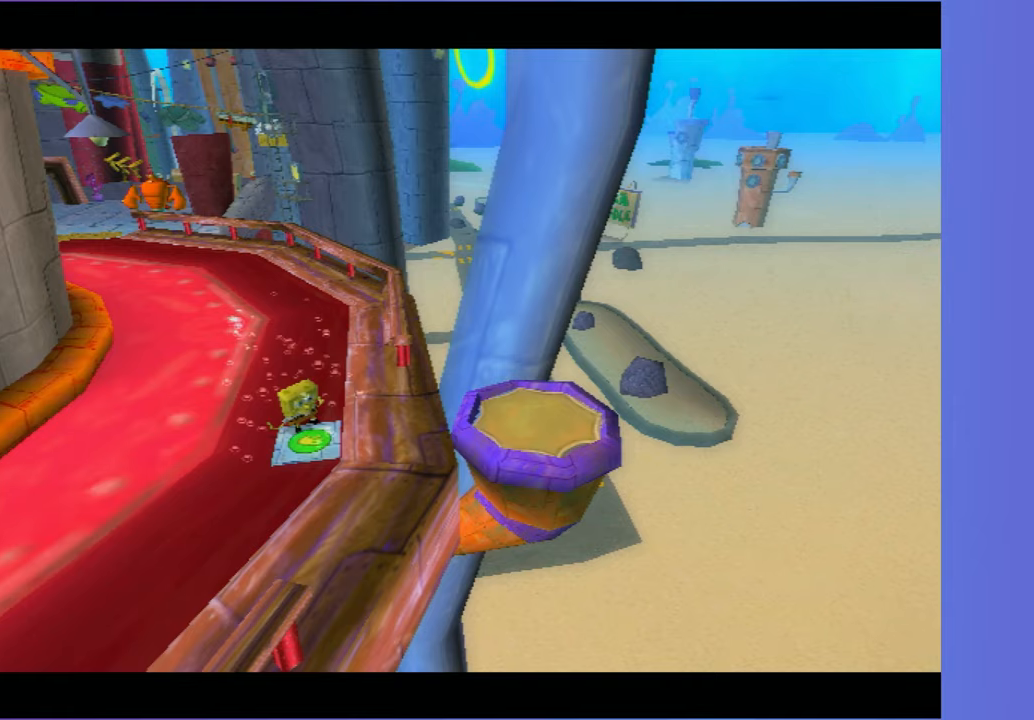
{"dt_ms": 500, "buttons": [], "left_stick": "up-left", "right_stick": "center", "button_events": []}
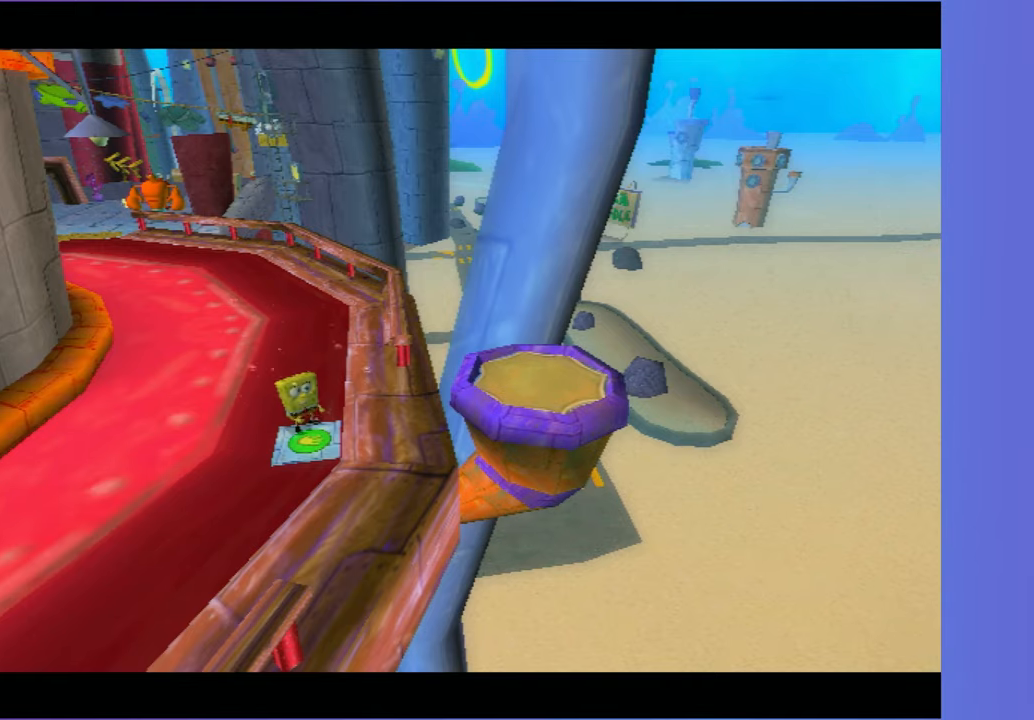
{"dt_ms": 500, "buttons": [], "left_stick": "up-left", "right_stick": "center", "button_events": []}
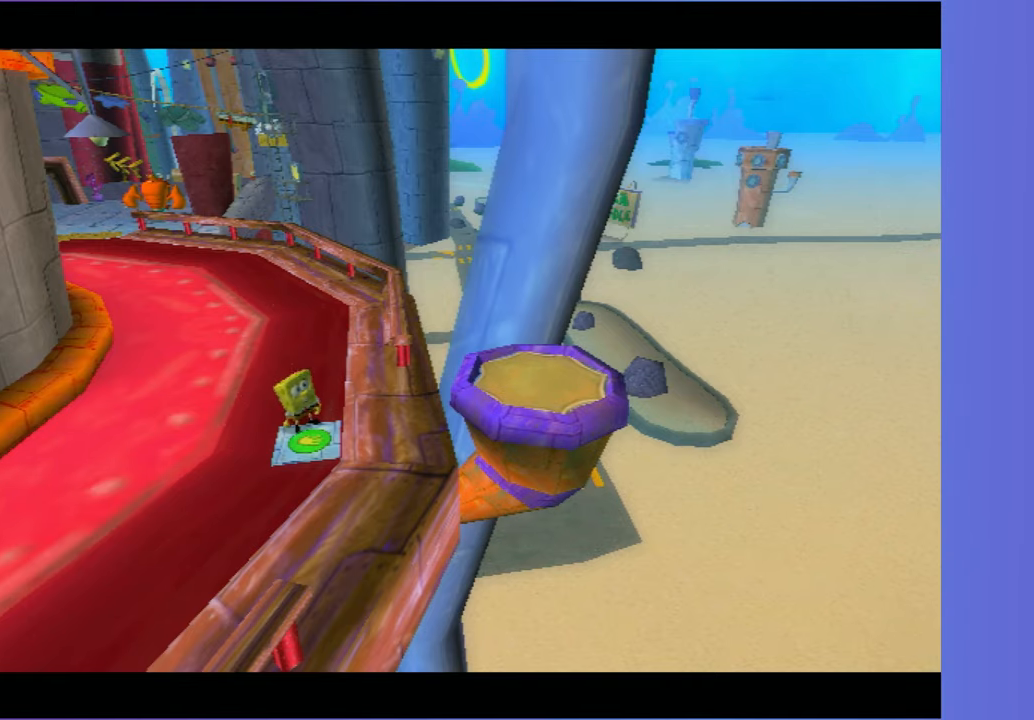
{"dt_ms": 500, "buttons": [], "left_stick": "up-left", "right_stick": "center", "button_events": []}
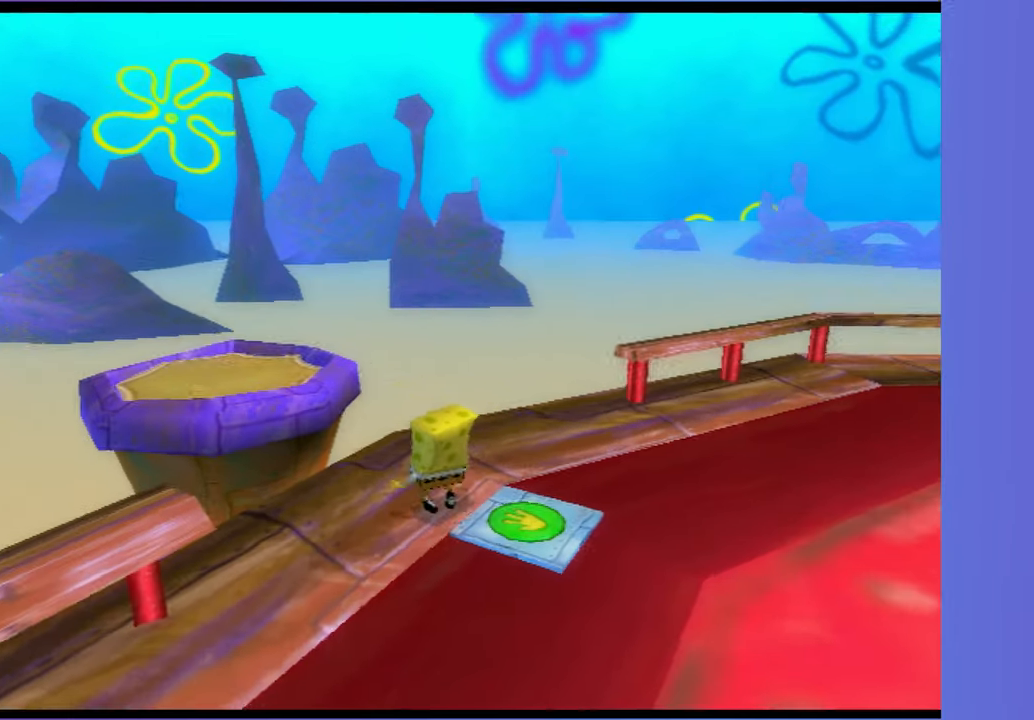
{"dt_ms": 500, "buttons": [], "left_stick": "right", "right_stick": "left", "button_events": [[50, "A", "down"], [167, "A", "up"]]}
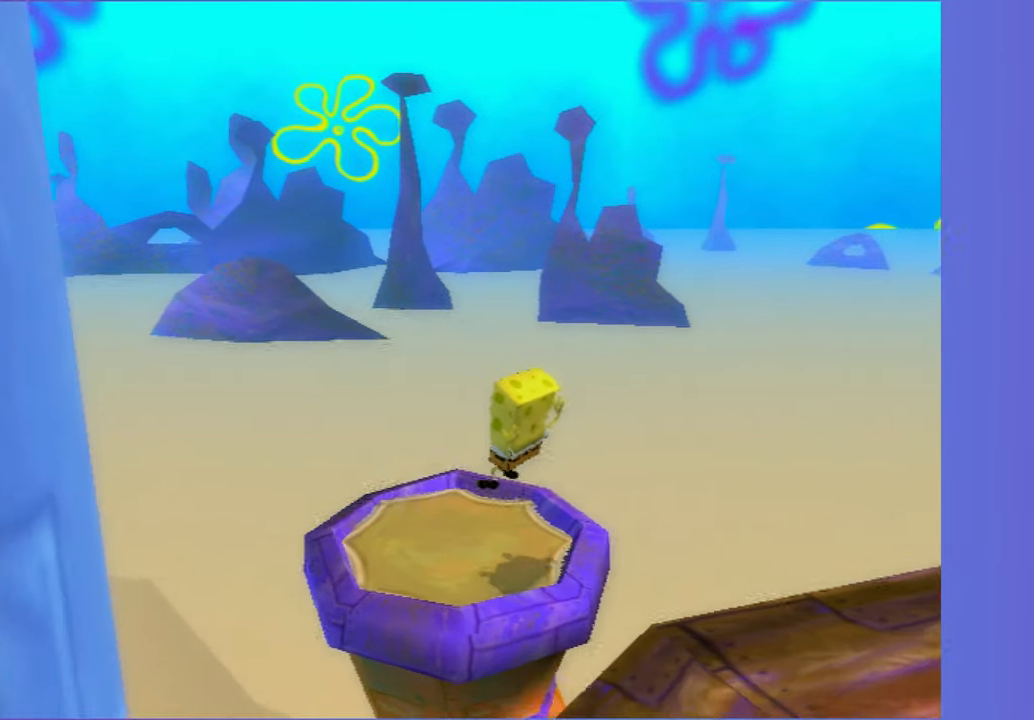
{"dt_ms": 500, "buttons": [], "left_stick": "right", "right_stick": "left", "button_events": []}
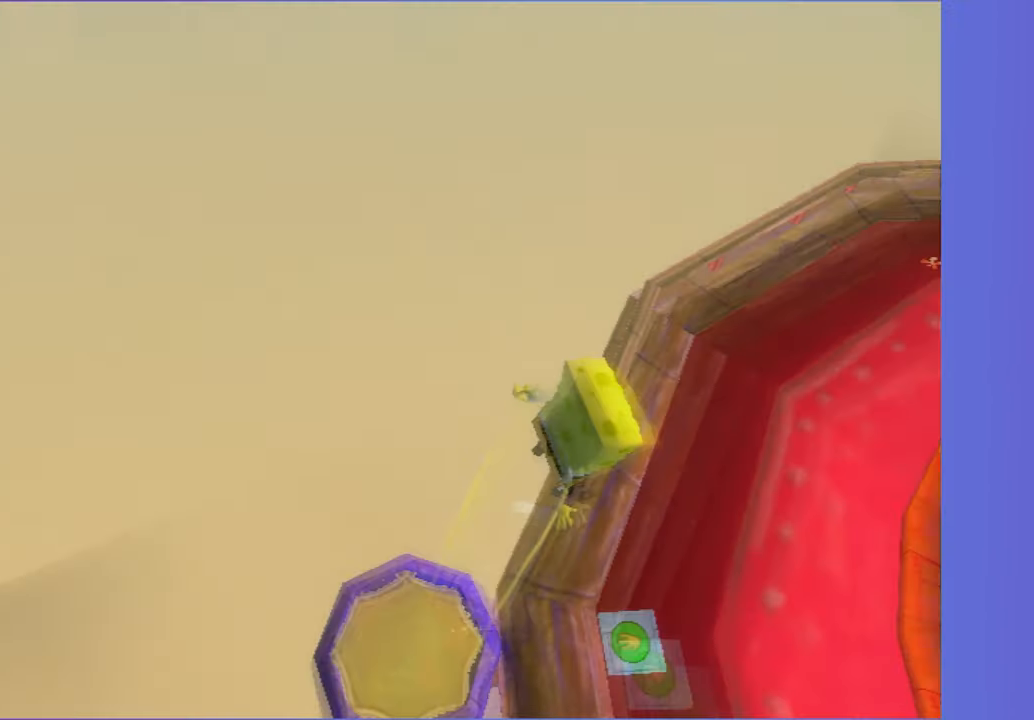
{"dt_ms": 500, "buttons": ["A"], "left_stick": "up-right", "right_stick": "center", "button_events": [[400, "A", "down"]]}
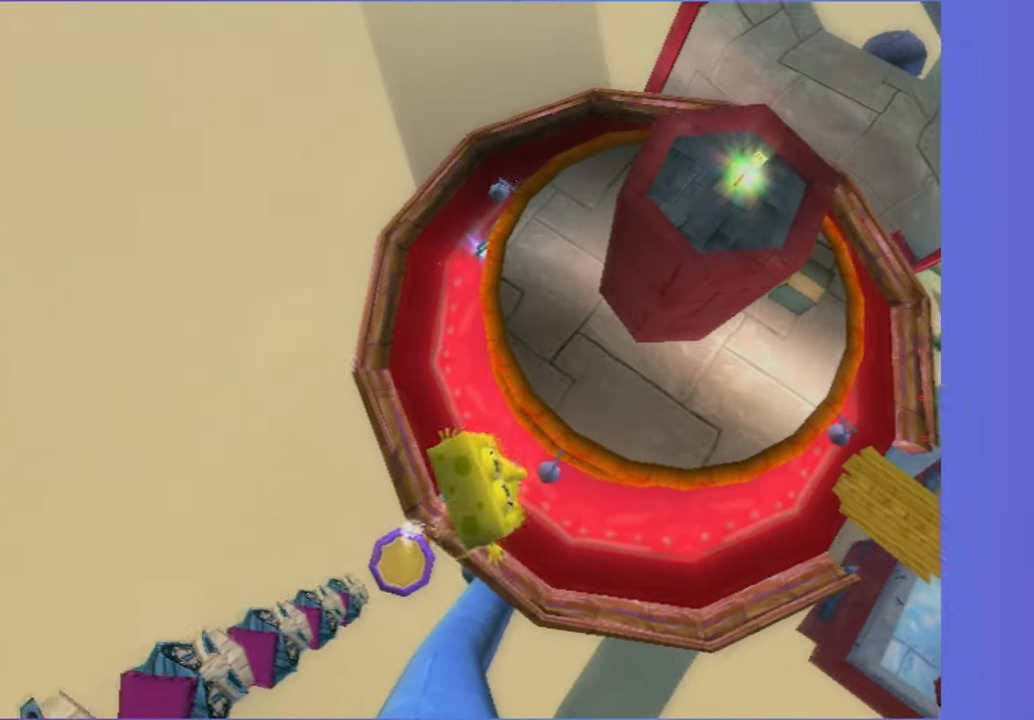
{"dt_ms": 500, "buttons": [], "left_stick": "up", "right_stick": "center", "button_events": [[317, "A", "up"]]}
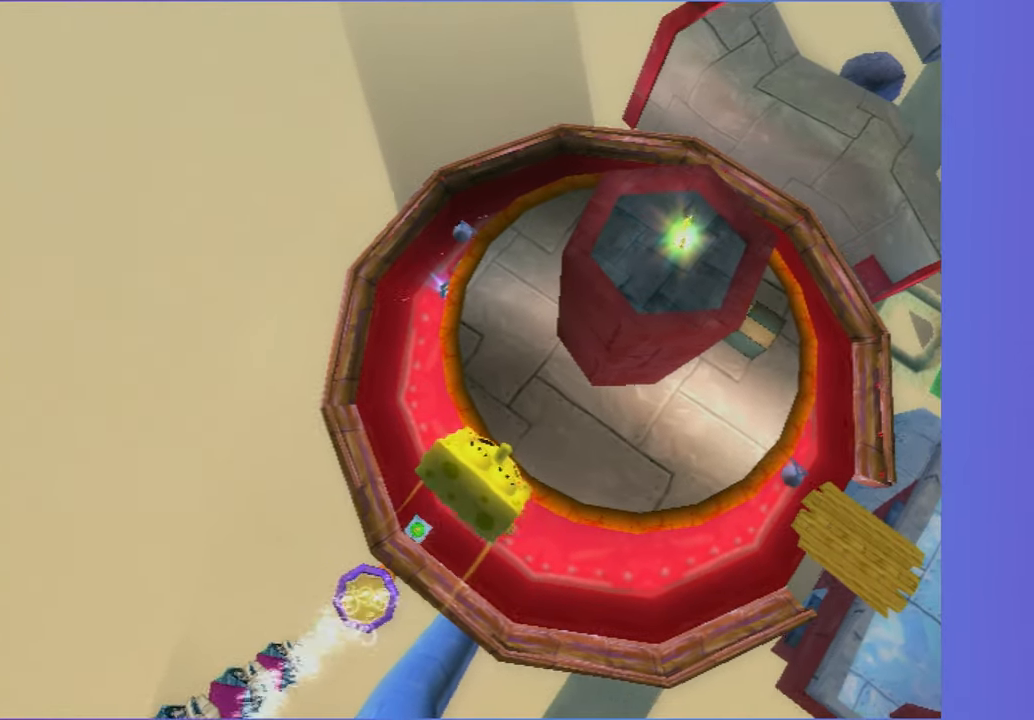
{"dt_ms": 500, "buttons": ["X"], "left_stick": "up-right", "right_stick": "center", "button_events": [[367, "X", "down"]]}
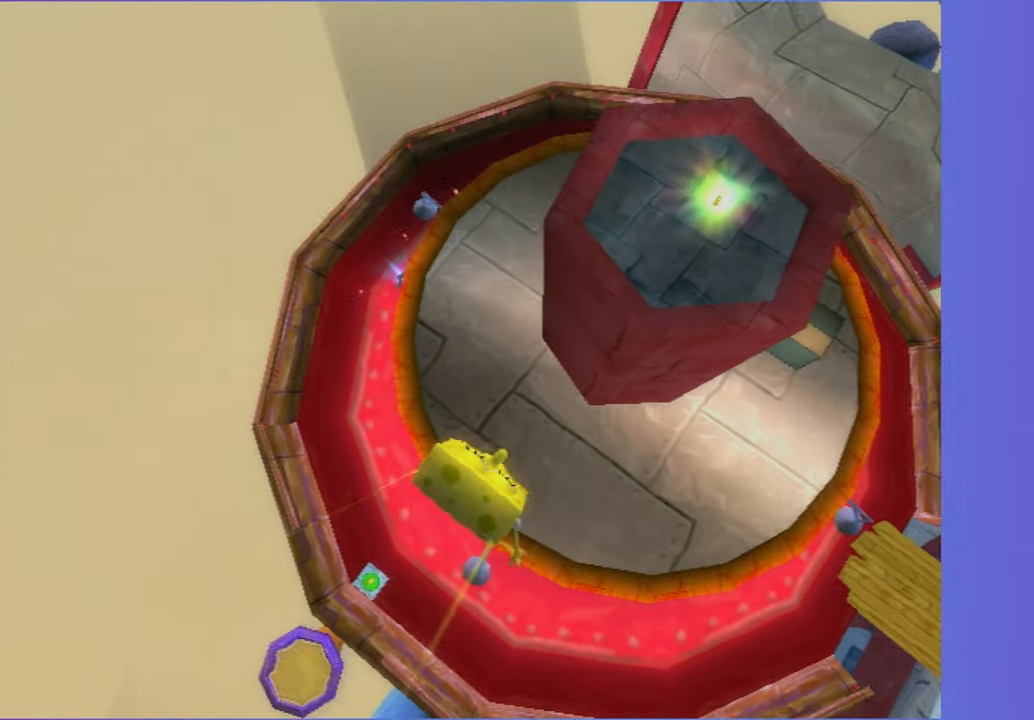
{"dt_ms": 500, "buttons": [], "left_stick": "up-right", "right_stick": "center", "button_events": [[83, "X", "up"]]}
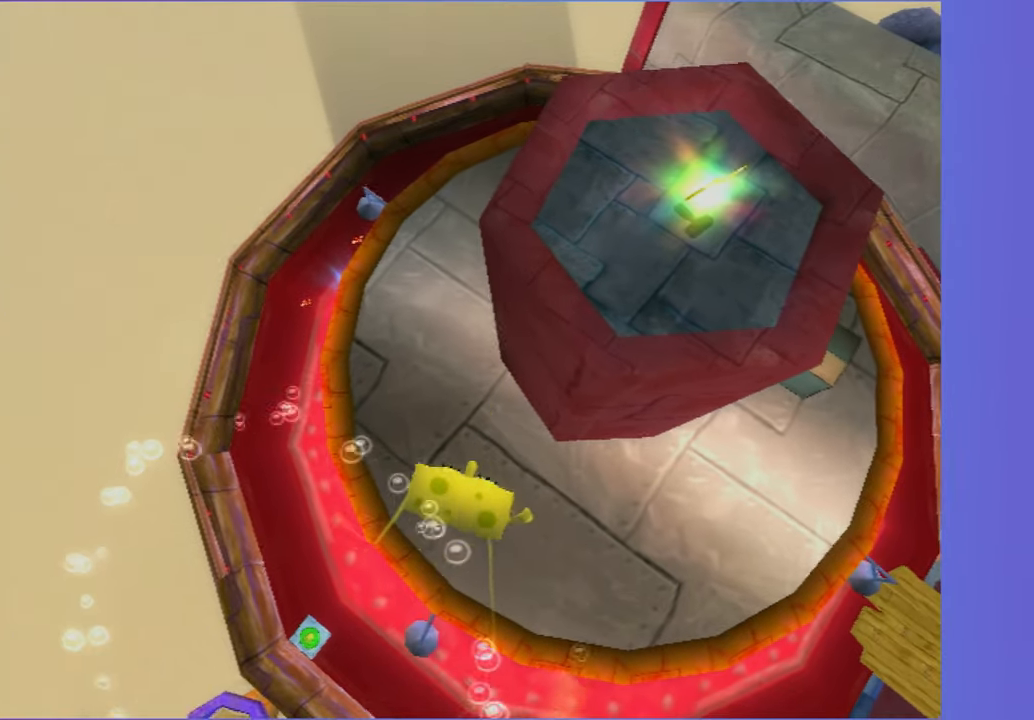
{"dt_ms": 500, "buttons": ["A"], "left_stick": "up-right", "right_stick": "center", "button_events": [[67, "A", "down"]]}
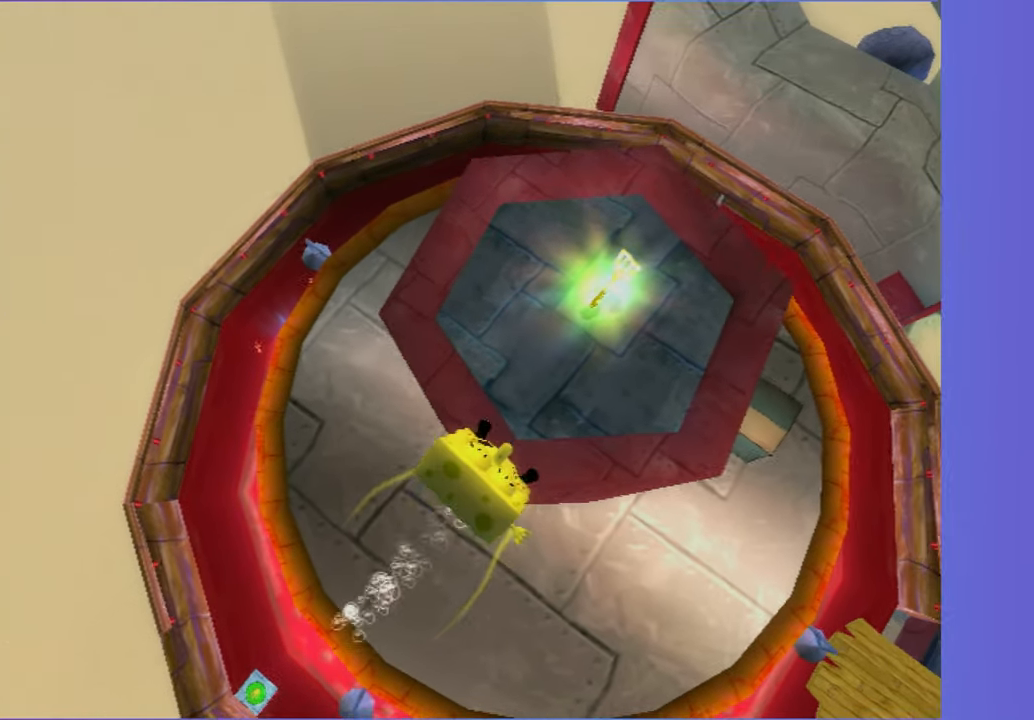
{"dt_ms": 500, "buttons": [], "left_stick": "up", "right_stick": "center", "button_events": [[17, "A", "up"]]}
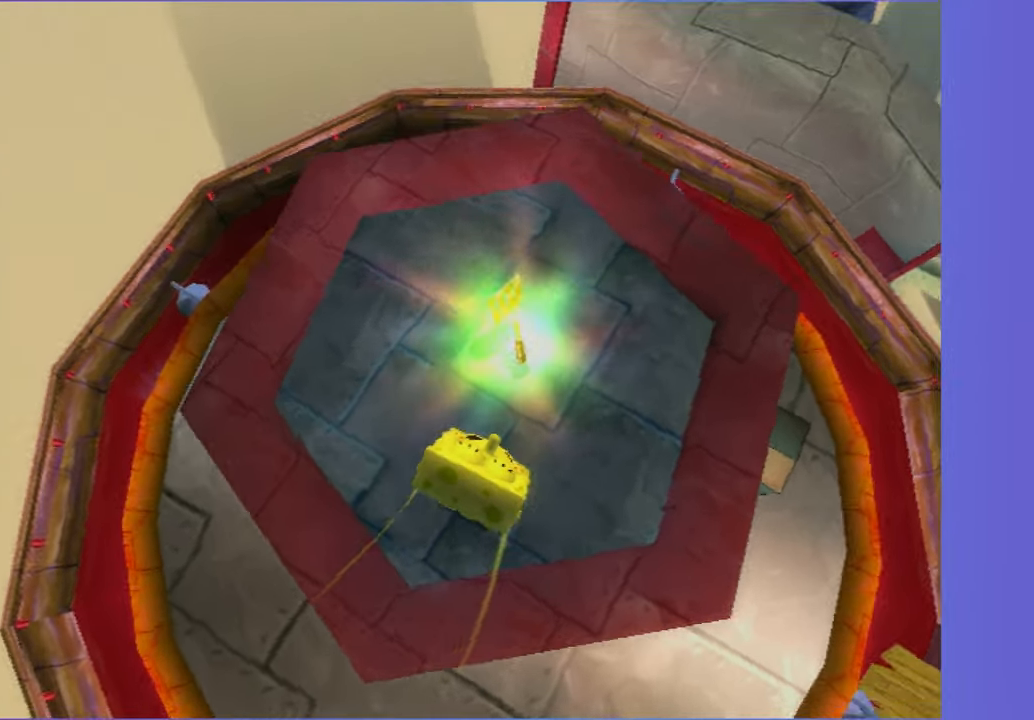
{"dt_ms": 500, "buttons": [], "left_stick": "center", "right_stick": "center", "button_events": []}